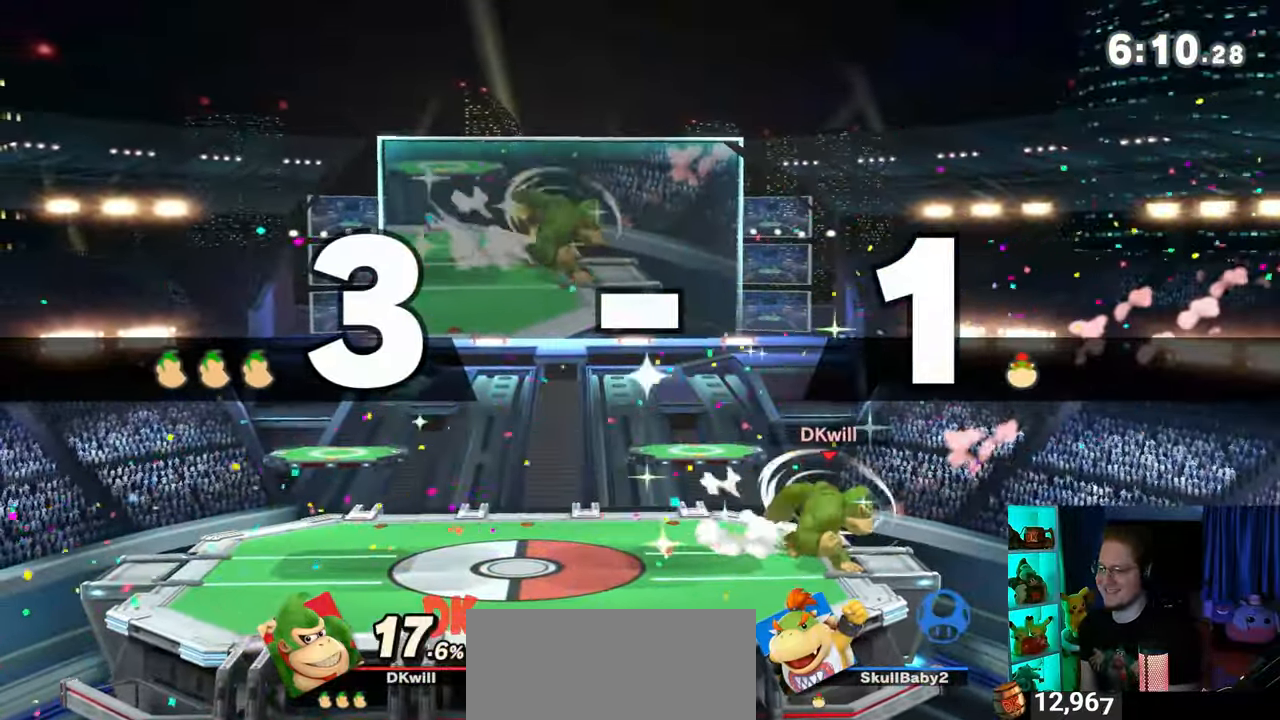
Gameplay with a controller (Nintendo layout); each line is a JSON object with the inputs held at the frame after it. "events" lists button and stick changes between this image and that frame as [ms after this image, input, new state], when the widget could be followed in between. Not read: L3 R3.
{"buttons": [], "left_stick": "center", "right_stick": "center", "events": []}
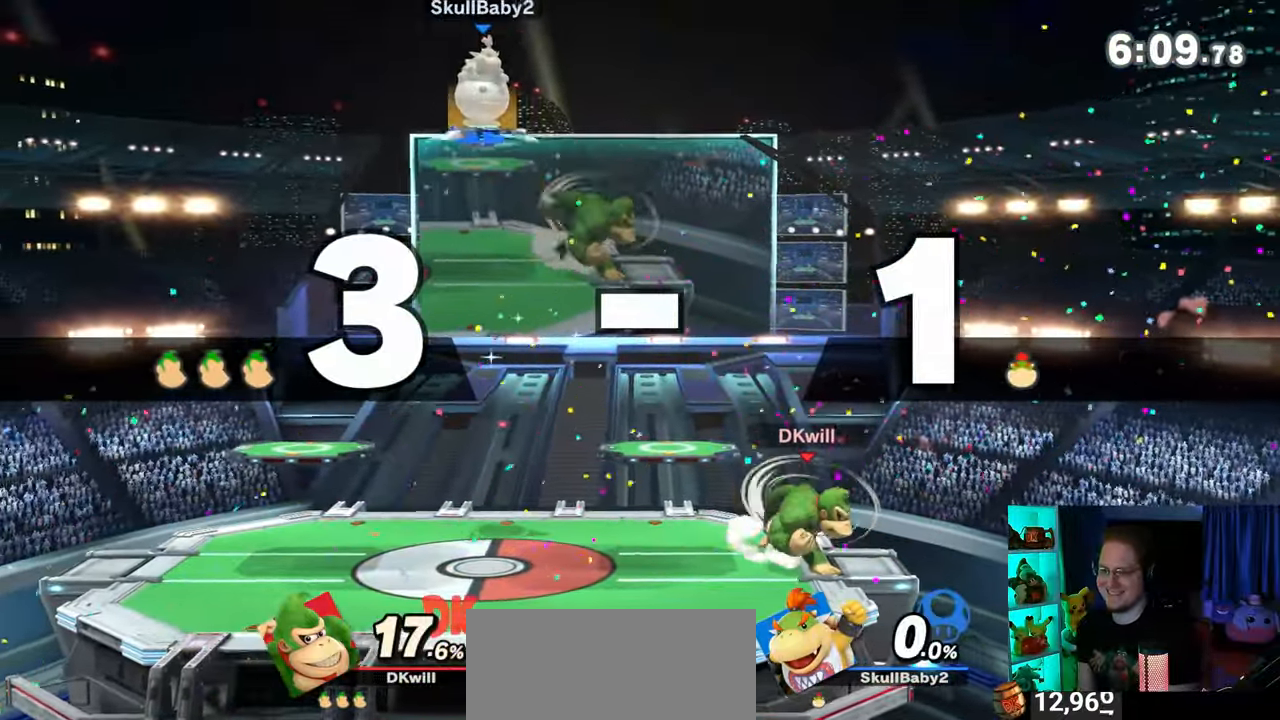
{"buttons": [], "left_stick": "center", "right_stick": "center", "events": []}
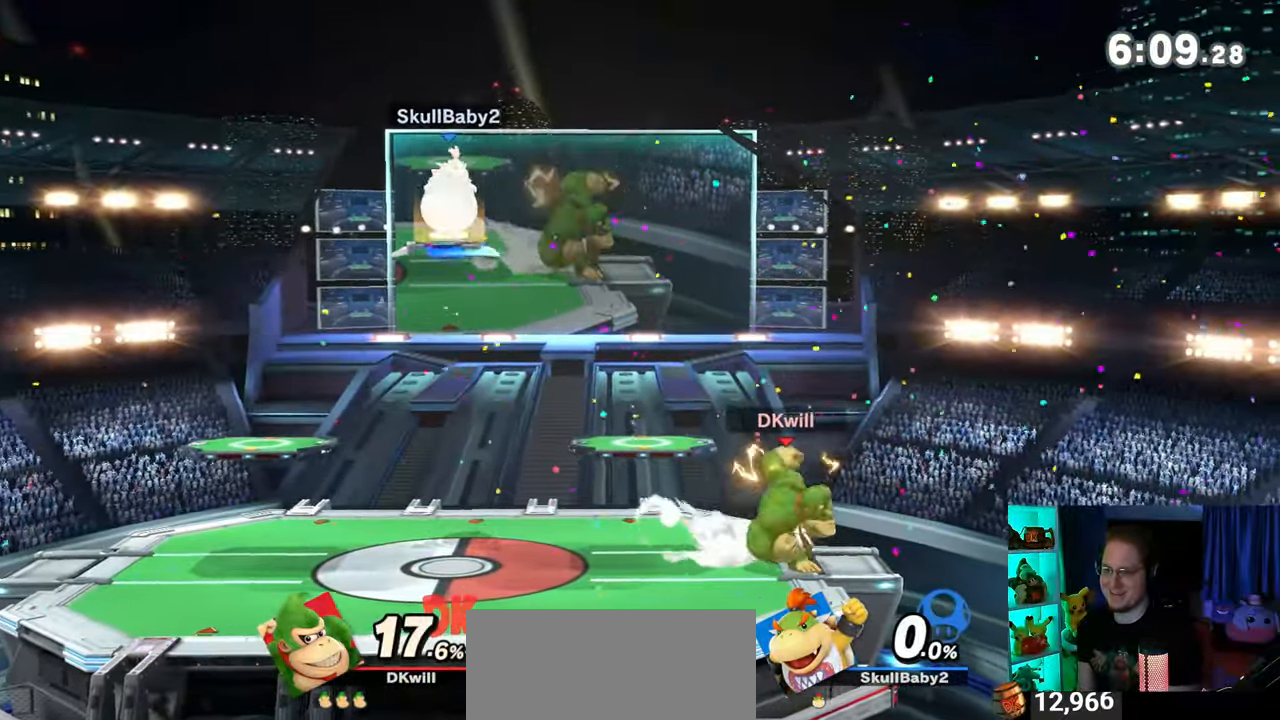
{"buttons": [], "left_stick": "center", "right_stick": "center", "events": []}
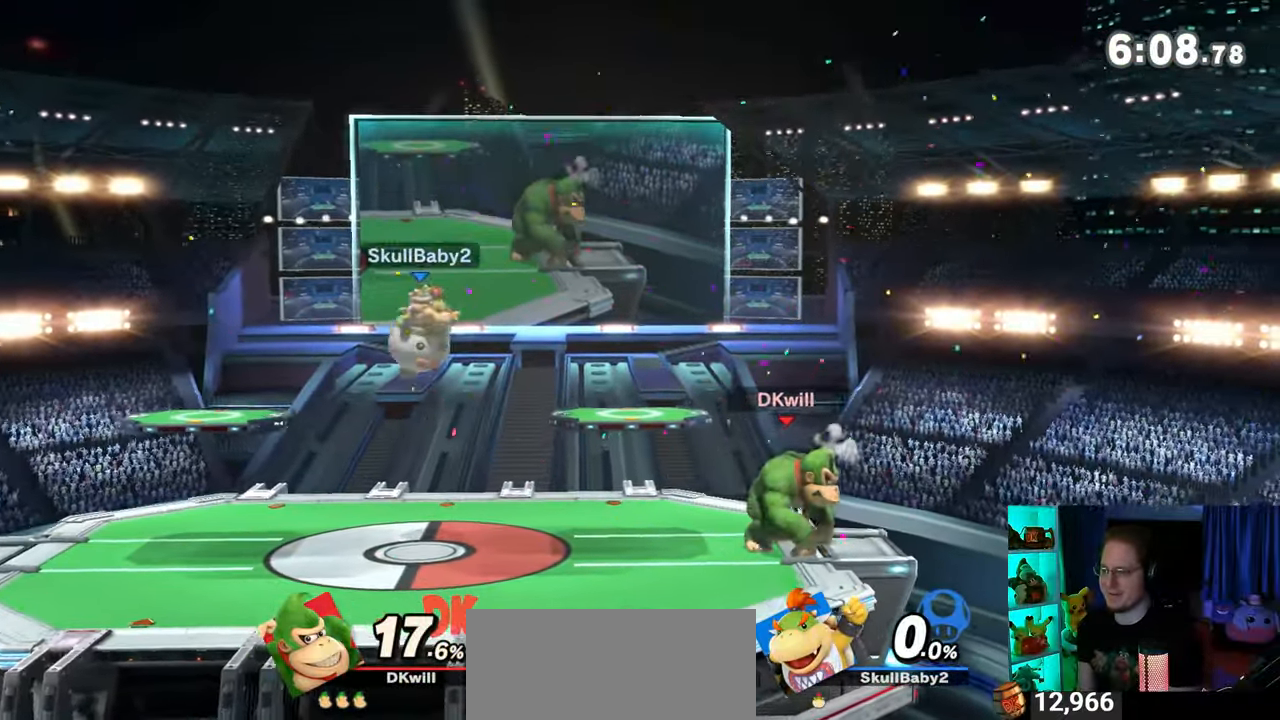
{"buttons": [], "left_stick": "right", "right_stick": "center", "events": [[433, "left_stick", "right"]]}
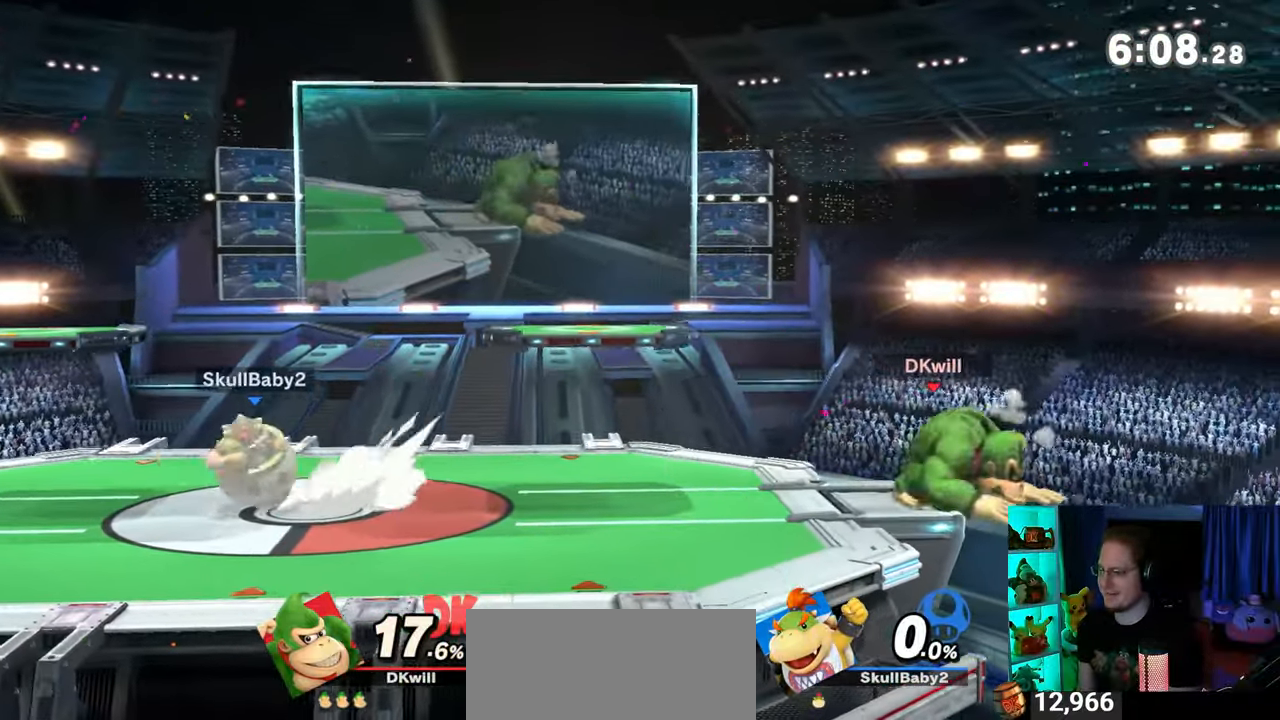
{"buttons": [], "left_stick": "left", "right_stick": "center", "events": [[33, "left_stick", "left"], [50, "B", "down"], [83, "B", "up"]]}
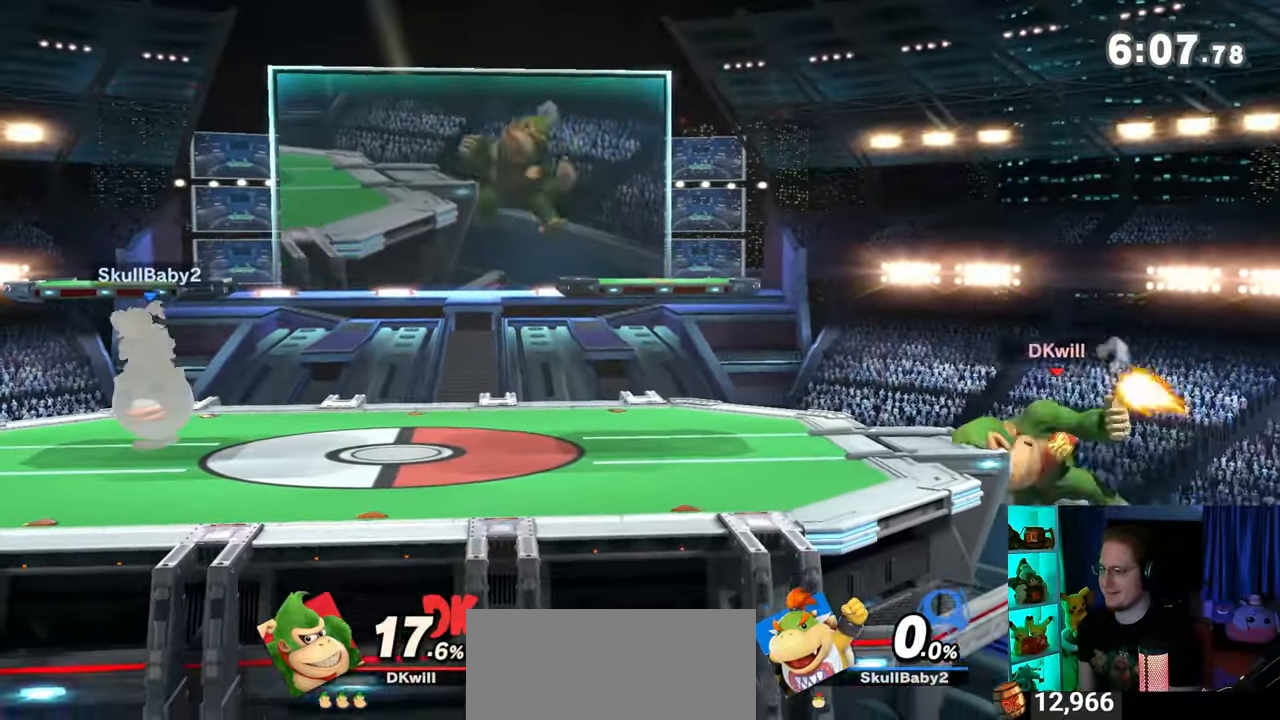
{"buttons": [], "left_stick": "left", "right_stick": "center", "events": [[150, "left_stick", "center"], [250, "left_stick", "left"]]}
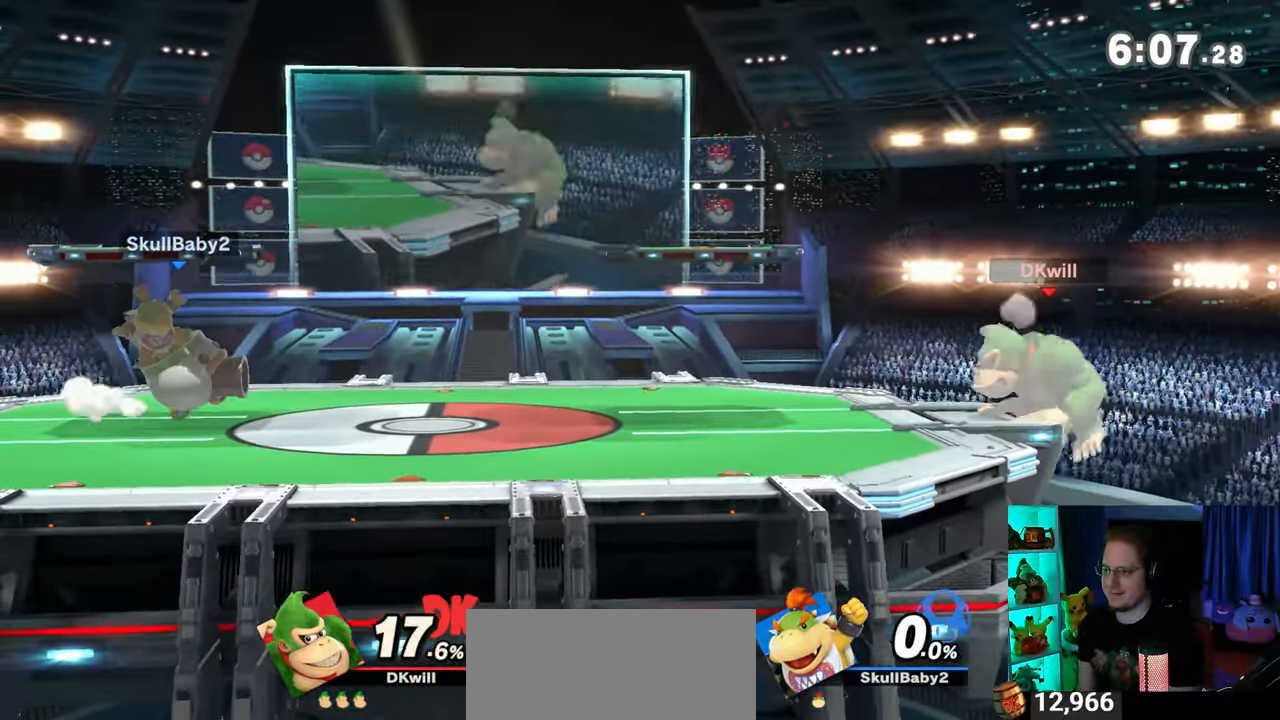
{"buttons": [], "left_stick": "left", "right_stick": "center", "events": [[150, "left_stick", "center"], [300, "left_stick", "left"]]}
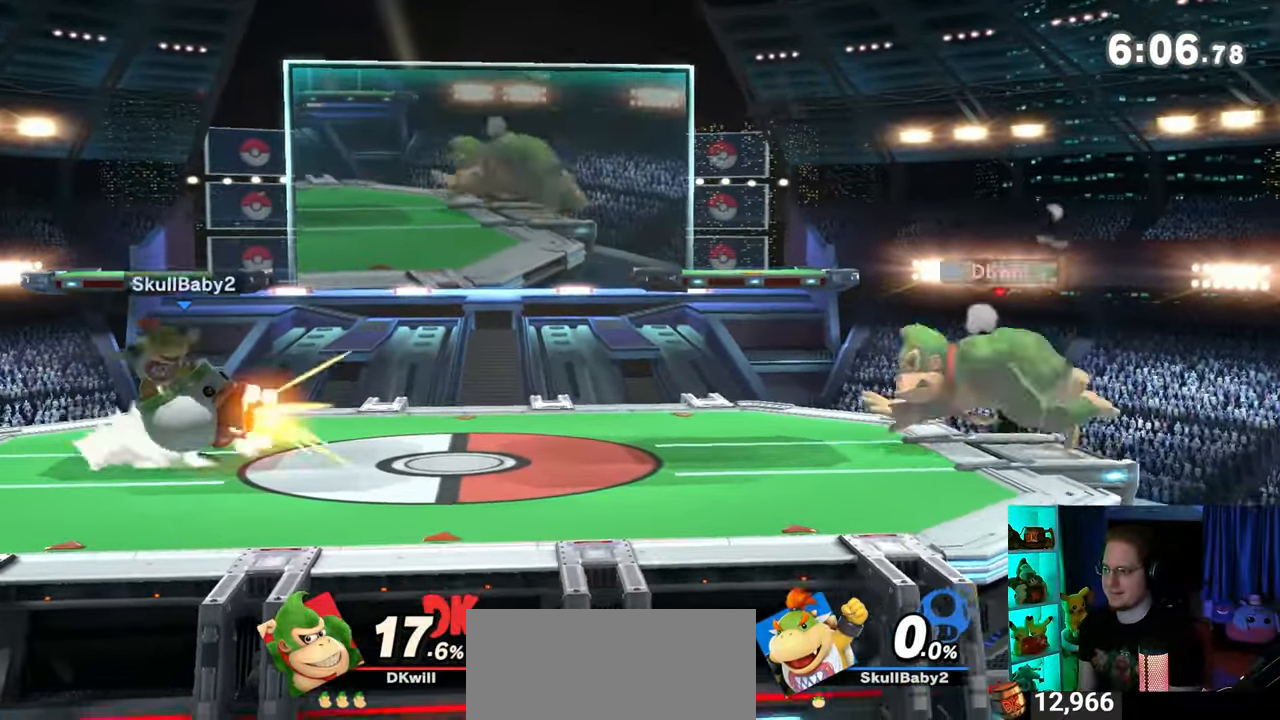
{"buttons": [], "left_stick": "left", "right_stick": "center", "events": [[217, "R1", "down"], [467, "R1", "up"]]}
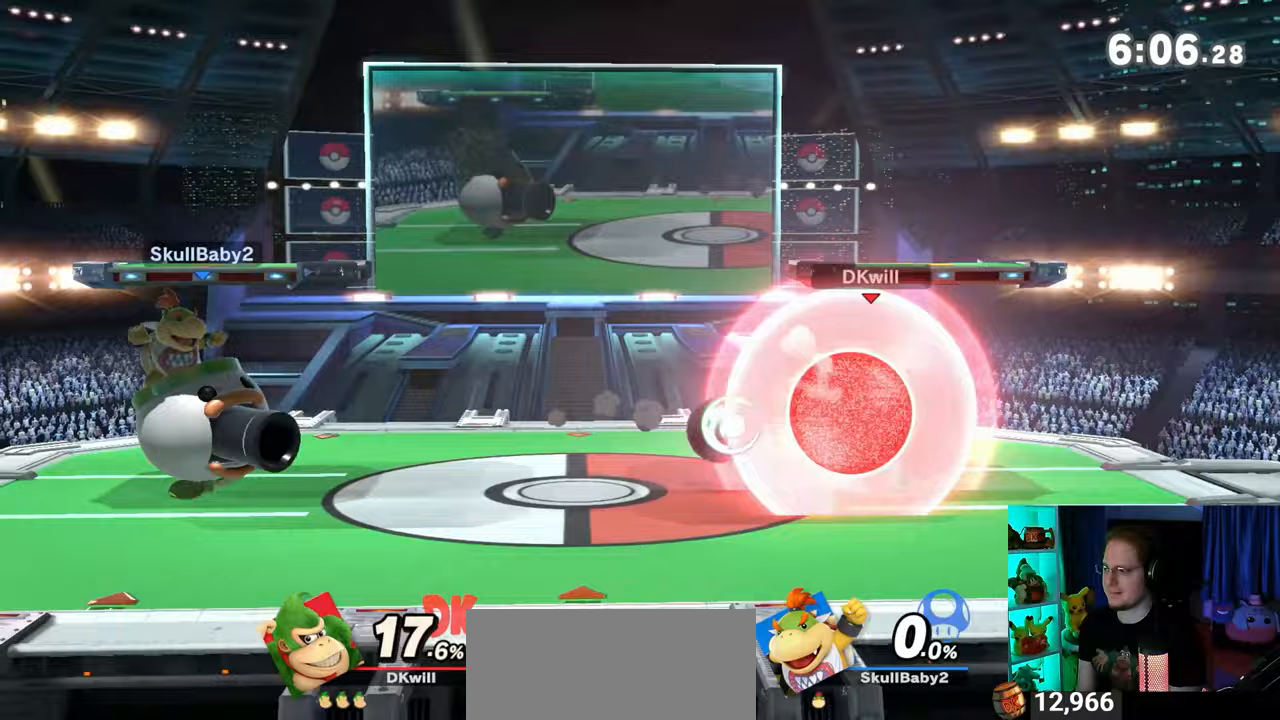
{"buttons": [], "left_stick": "right", "right_stick": "center", "events": [[50, "left_stick", "center"], [200, "left_stick", "right"]]}
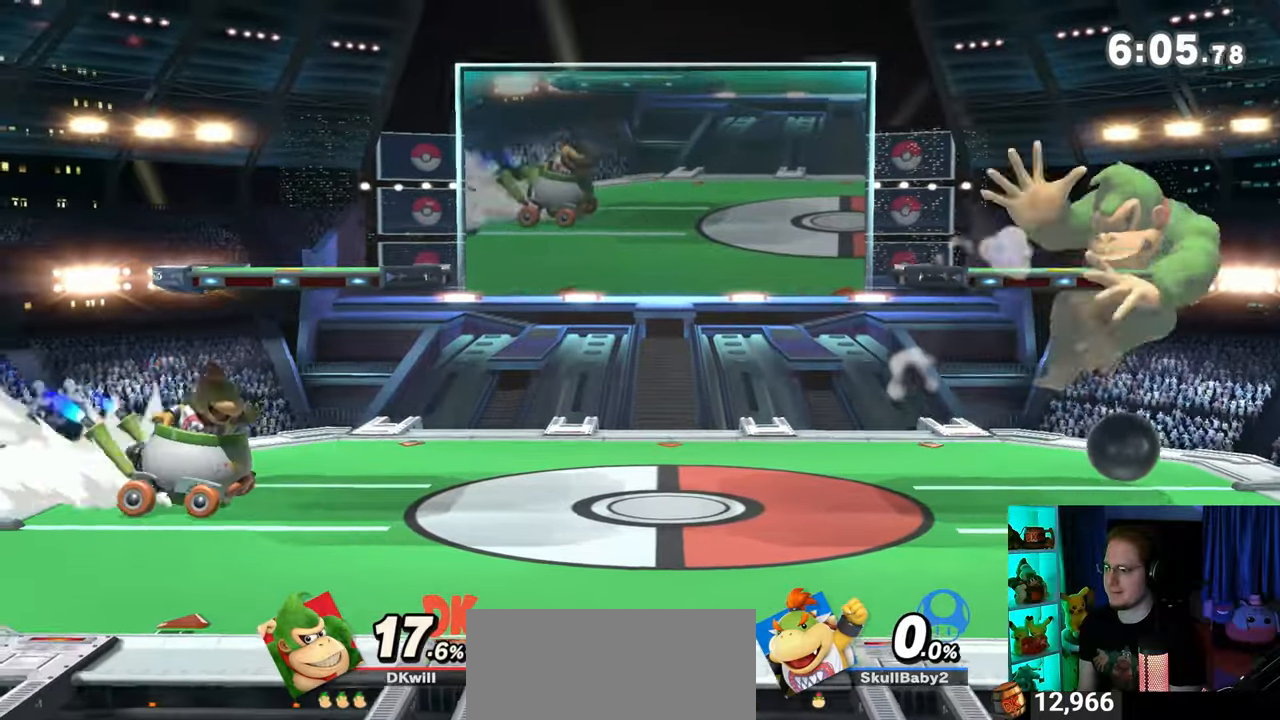
{"buttons": [], "left_stick": "down", "right_stick": "center", "events": [[50, "left_stick", "down"], [183, "left_stick", "center"], [250, "left_stick", "right"], [333, "Y", "down"], [400, "Y", "up"], [400, "left_stick", "center"], [483, "left_stick", "down"]]}
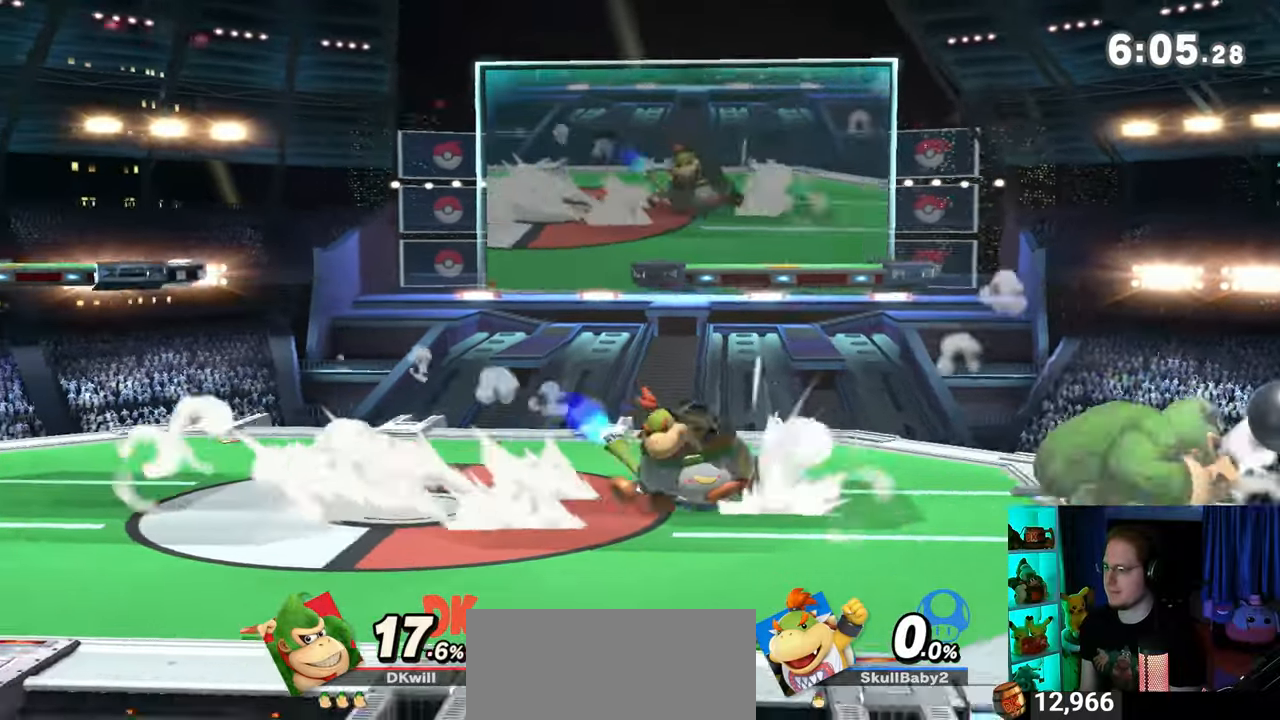
{"buttons": [], "left_stick": "left", "right_stick": "center", "events": [[17, "B", "down"], [83, "B", "up"], [117, "left_stick", "left"]]}
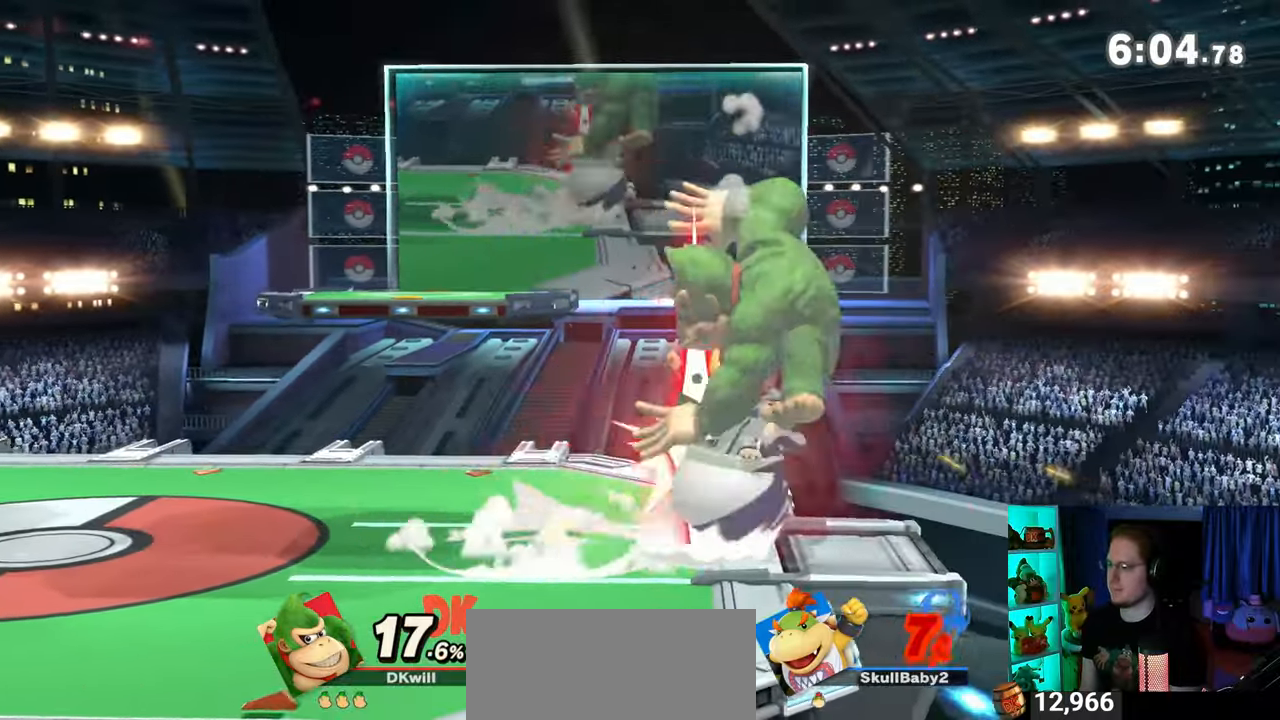
{"buttons": [], "left_stick": "down", "right_stick": "center", "events": [[150, "left_stick", "center"], [450, "left_stick", "down"]]}
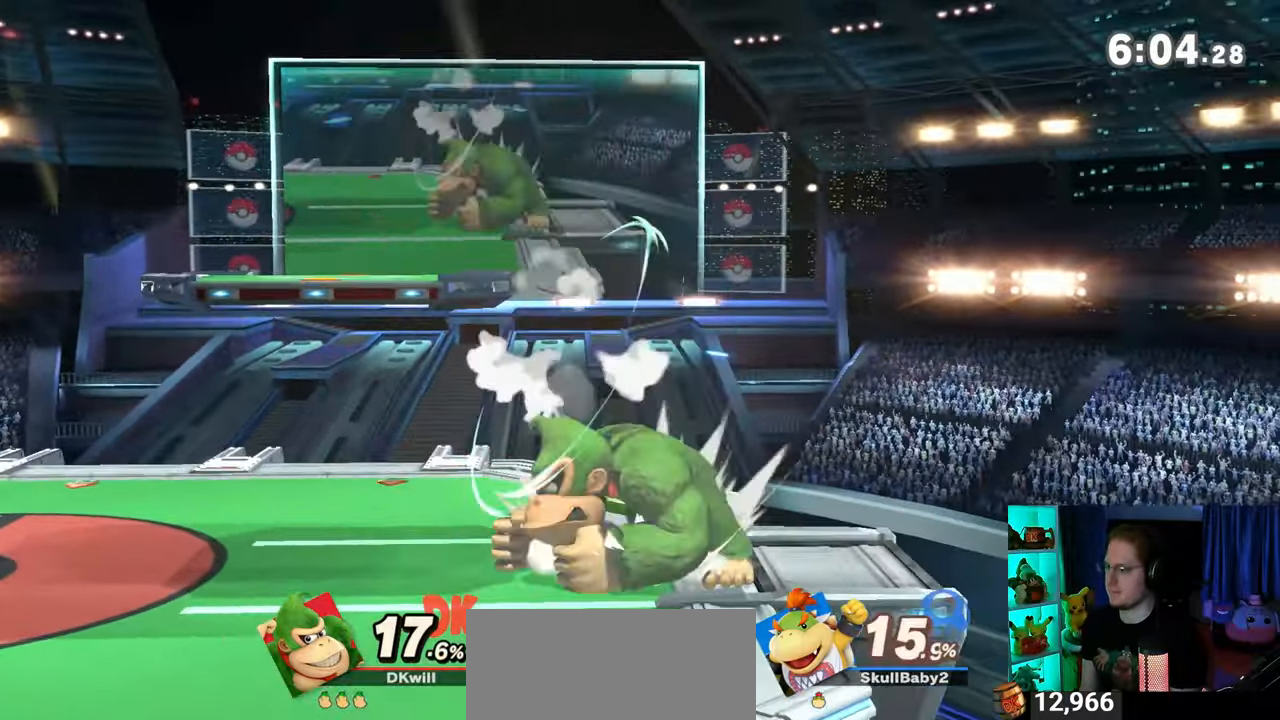
{"buttons": [], "left_stick": "down", "right_stick": "center", "events": [[50, "B", "down"], [150, "B", "up"]]}
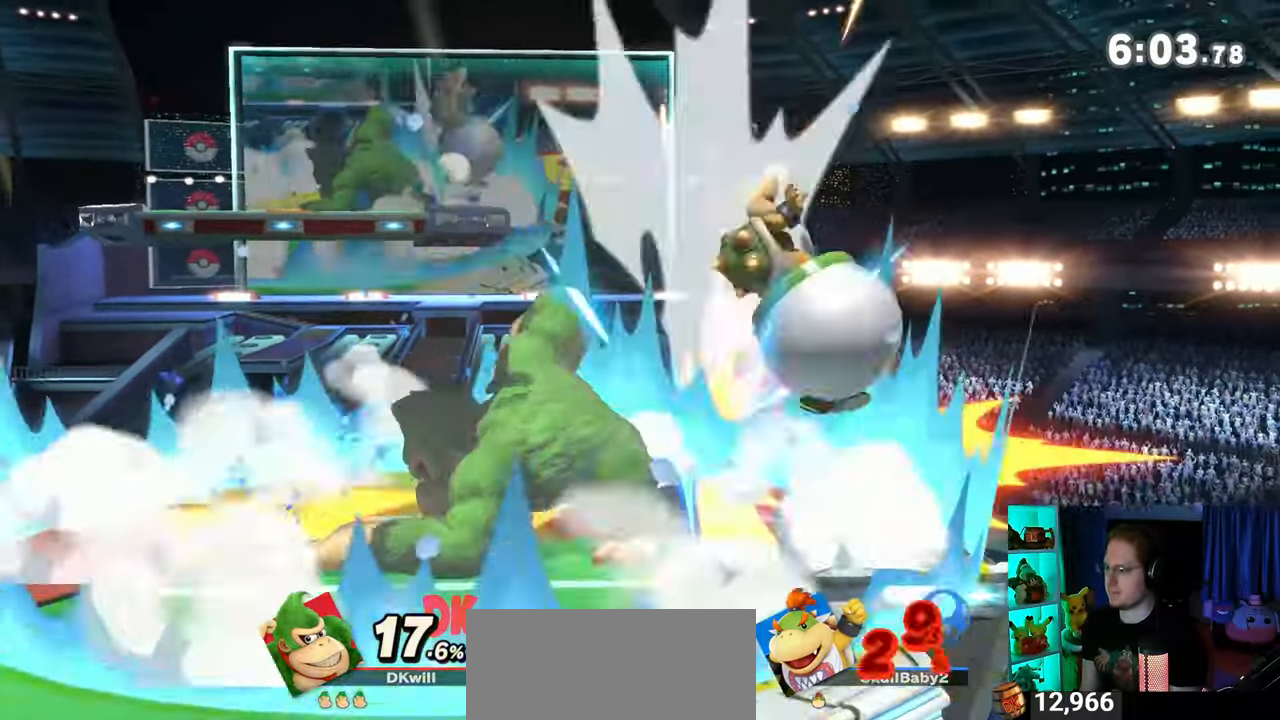
{"buttons": [], "left_stick": "left", "right_stick": "center", "events": [[233, "left_stick", "center"], [450, "left_stick", "left"]]}
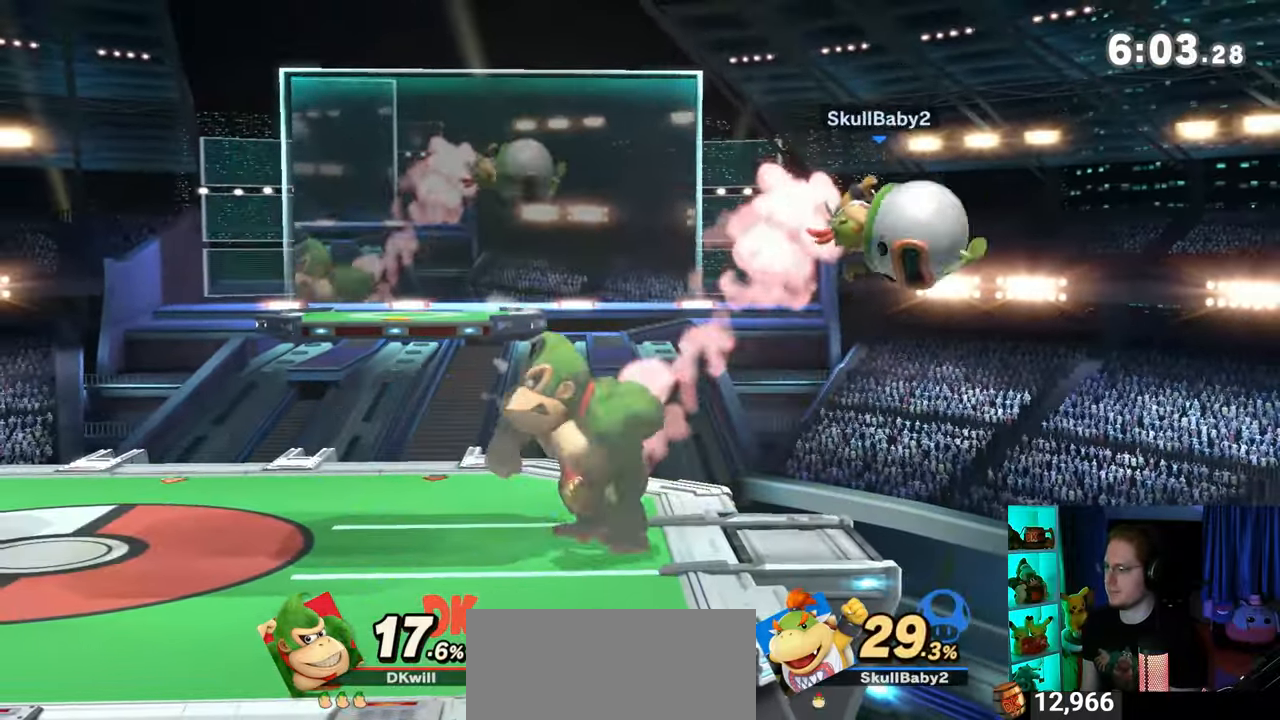
{"buttons": ["Y"], "left_stick": "left", "right_stick": "center", "events": [[17, "Y", "down"], [83, "Y", "up"], [83, "left_stick", "right"], [333, "A", "down"], [333, "Y", "down"], [367, "Y", "up"], [400, "A", "up"], [400, "left_stick", "center"], [467, "left_stick", "left"], [483, "Y", "down"]]}
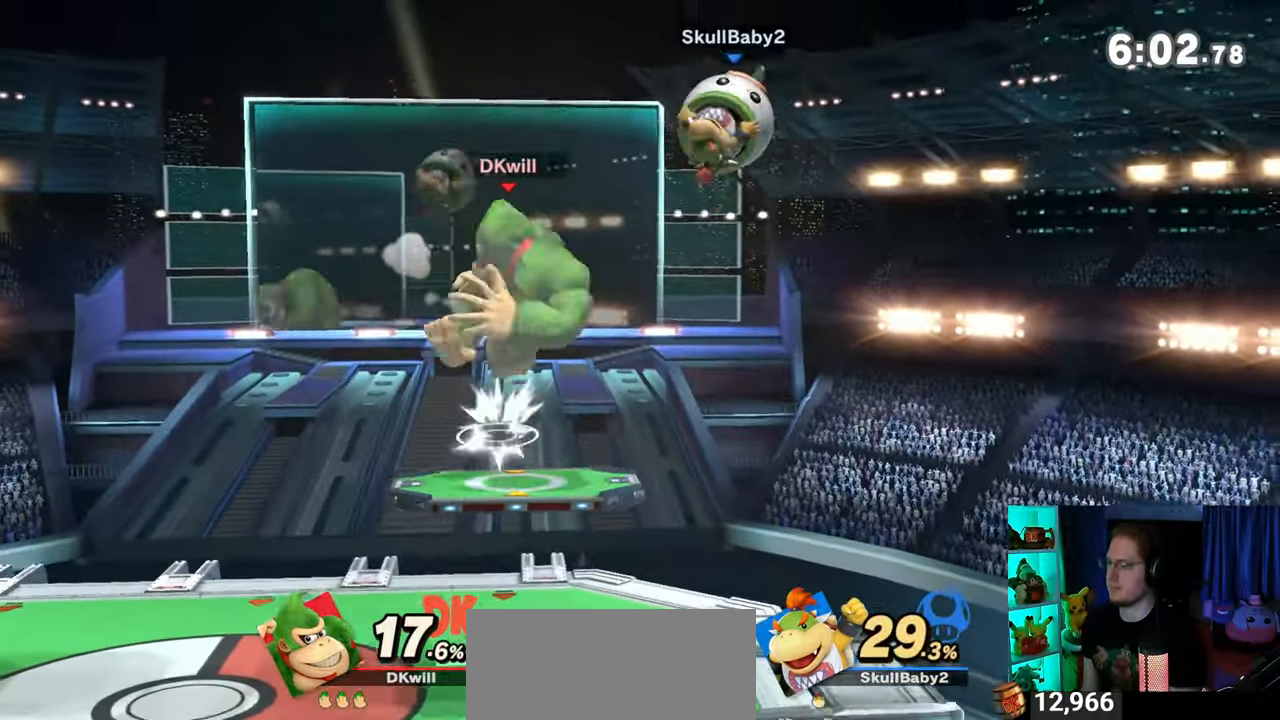
{"buttons": ["Y"], "left_stick": "center", "right_stick": "center", "events": [[117, "left_stick", "right"], [467, "left_stick", "center"]]}
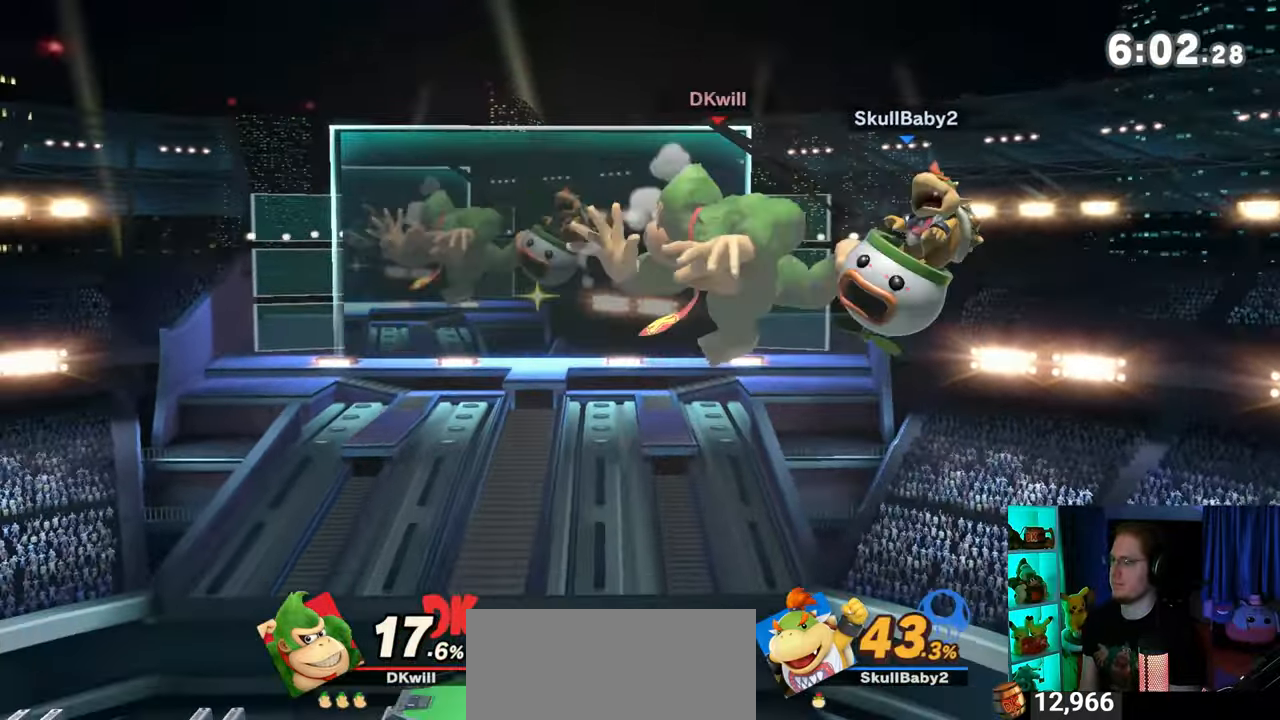
{"buttons": [], "left_stick": "up-left", "right_stick": "down", "events": [[50, "Y", "up"], [50, "left_stick", "left"], [267, "left_stick", "up-left"], [483, "right_stick", "down"]]}
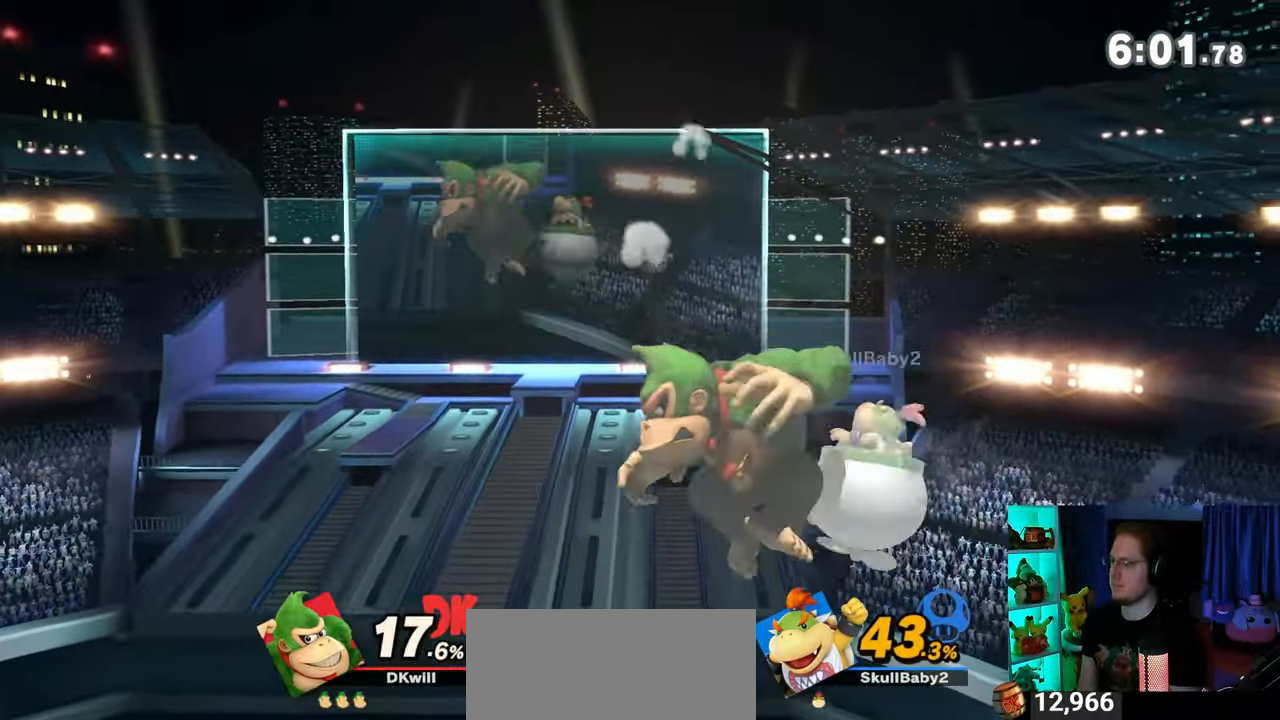
{"buttons": [], "left_stick": "center", "right_stick": "center", "events": [[33, "right_stick", "center"], [183, "left_stick", "down-left"], [400, "left_stick", "center"]]}
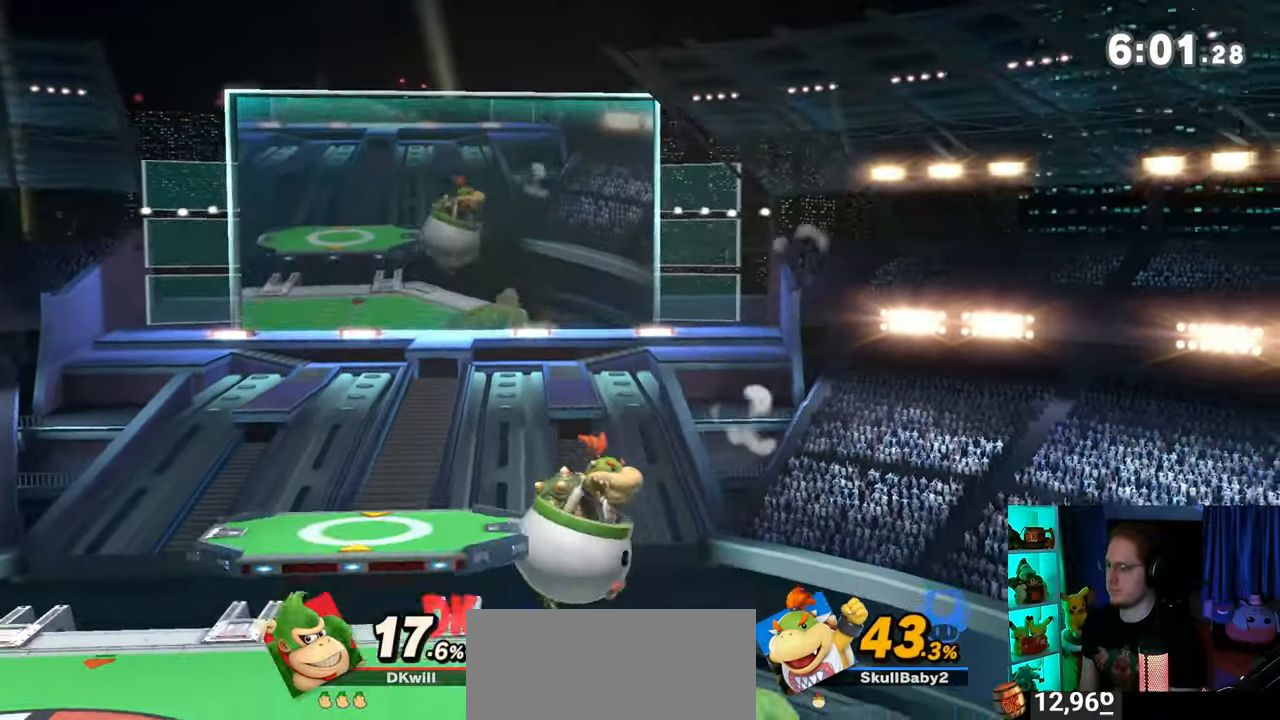
{"buttons": [], "left_stick": "right", "right_stick": "center", "events": [[17, "left_stick", "left"], [50, "X", "down"], [117, "X", "up"], [117, "left_stick", "center"], [267, "left_stick", "left"], [333, "left_stick", "right"]]}
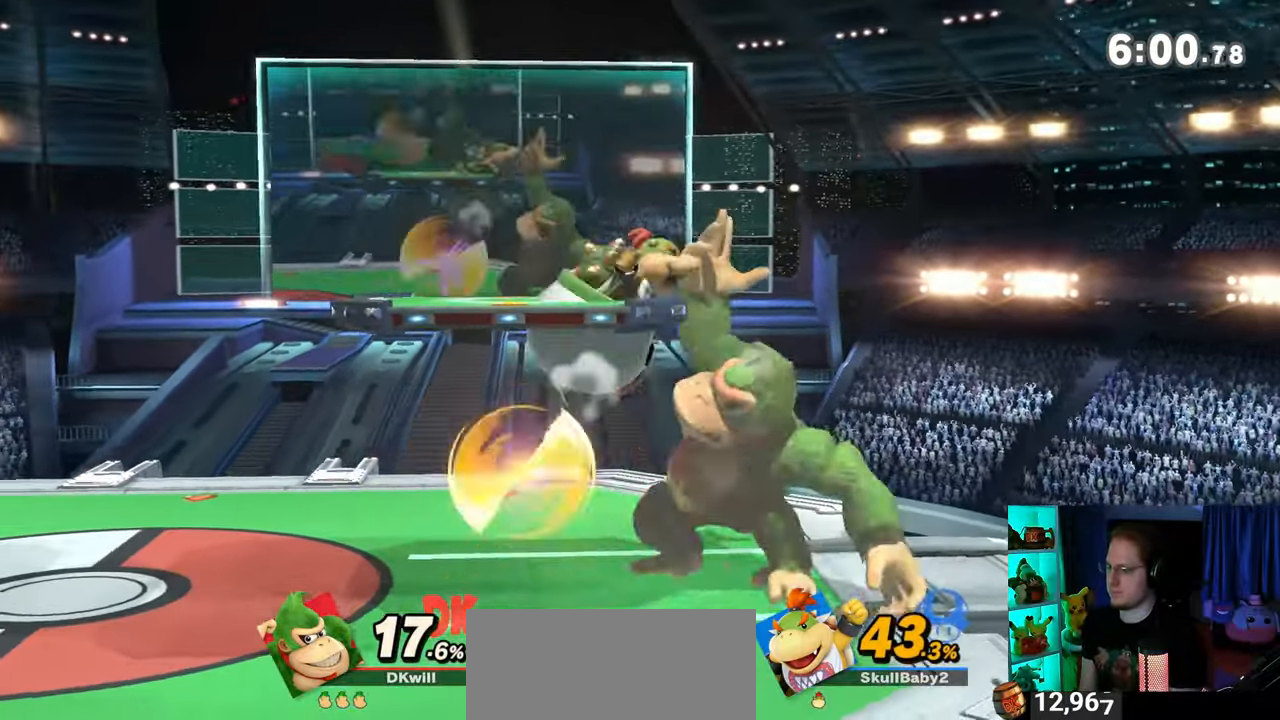
{"buttons": [], "left_stick": "down-right", "right_stick": "center", "events": [[467, "left_stick", "down-right"]]}
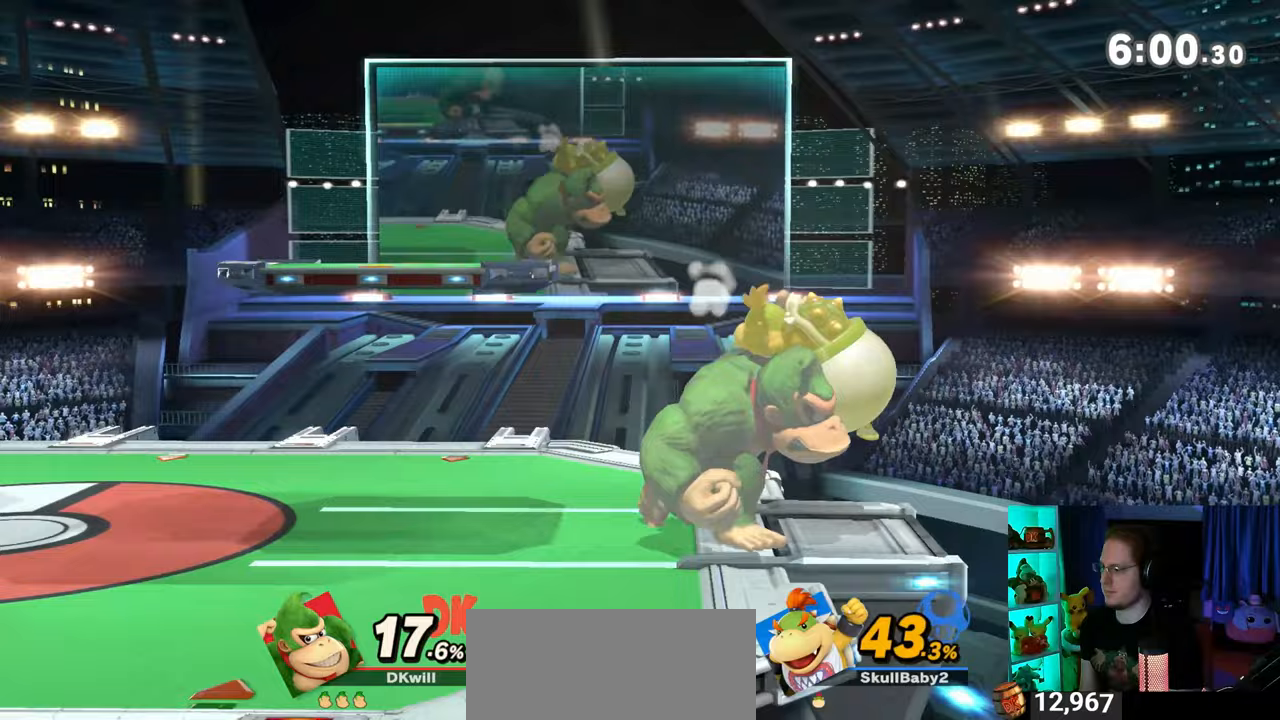
{"buttons": [], "left_stick": "down-right", "right_stick": "center", "events": []}
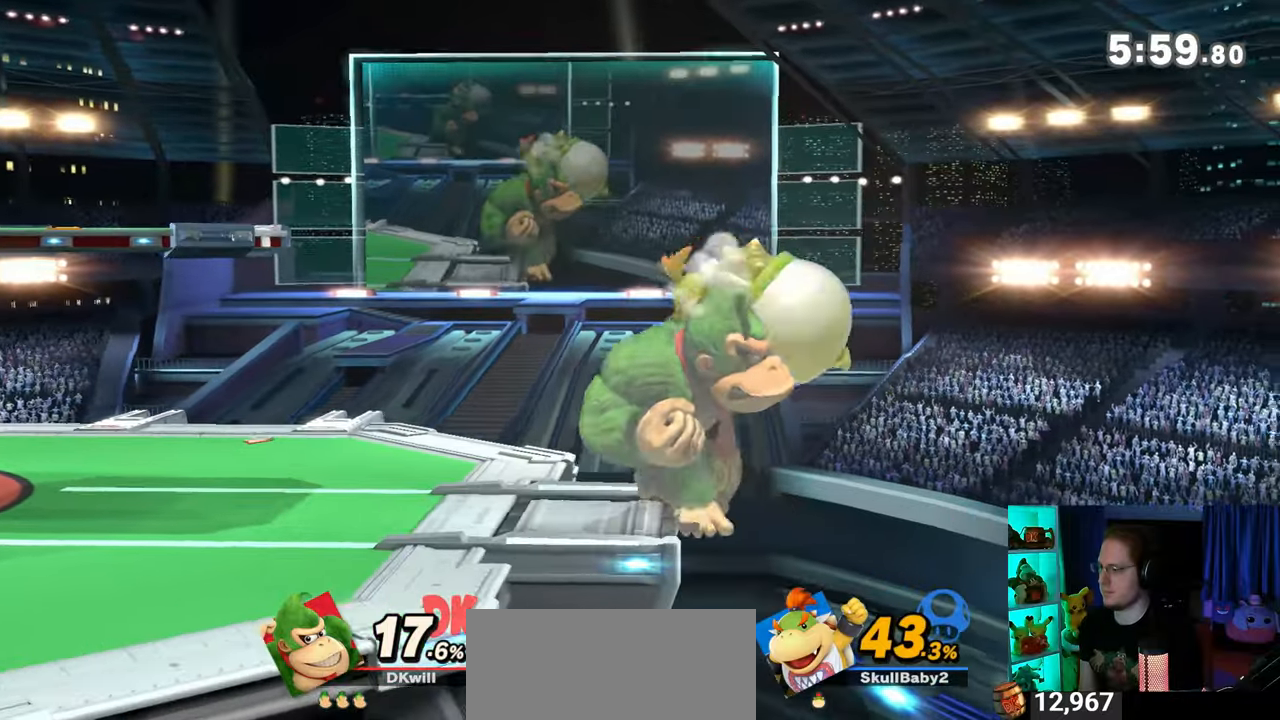
{"buttons": [], "left_stick": "left", "right_stick": "center", "events": [[250, "left_stick", "left"], [433, "A", "down"], [450, "A", "up"]]}
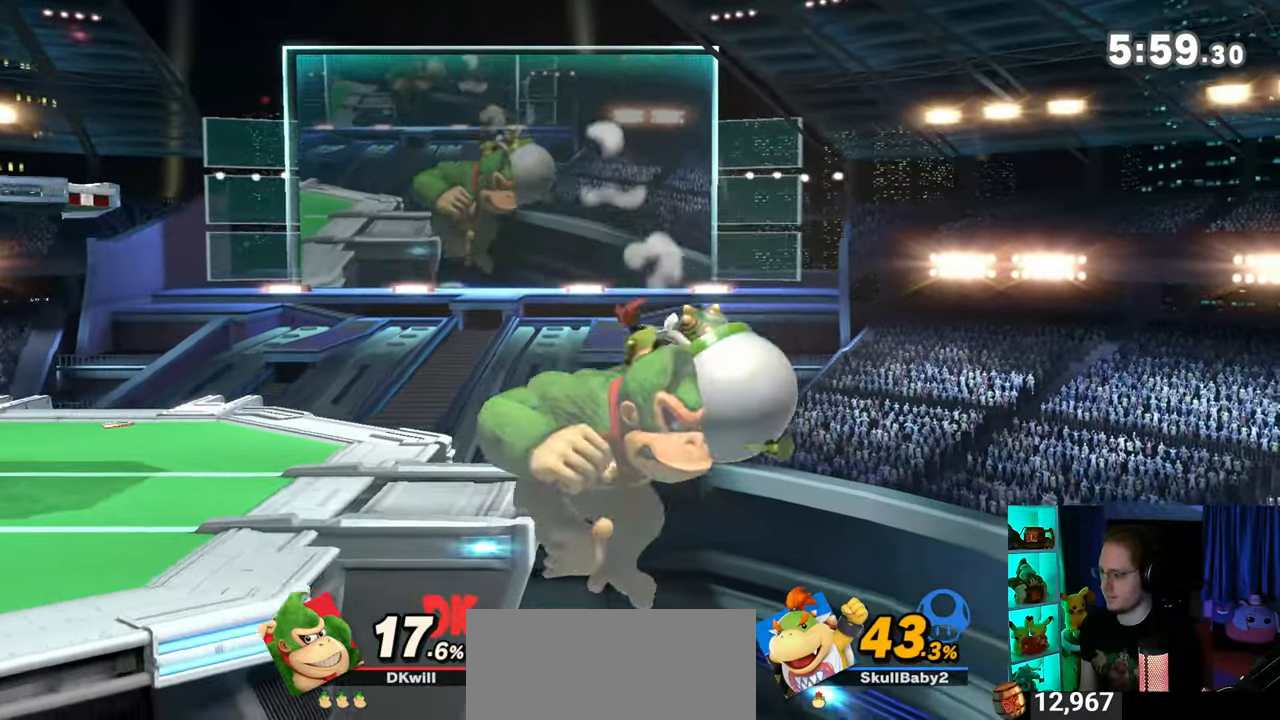
{"buttons": [], "left_stick": "center", "right_stick": "center", "events": [[467, "left_stick", "center"]]}
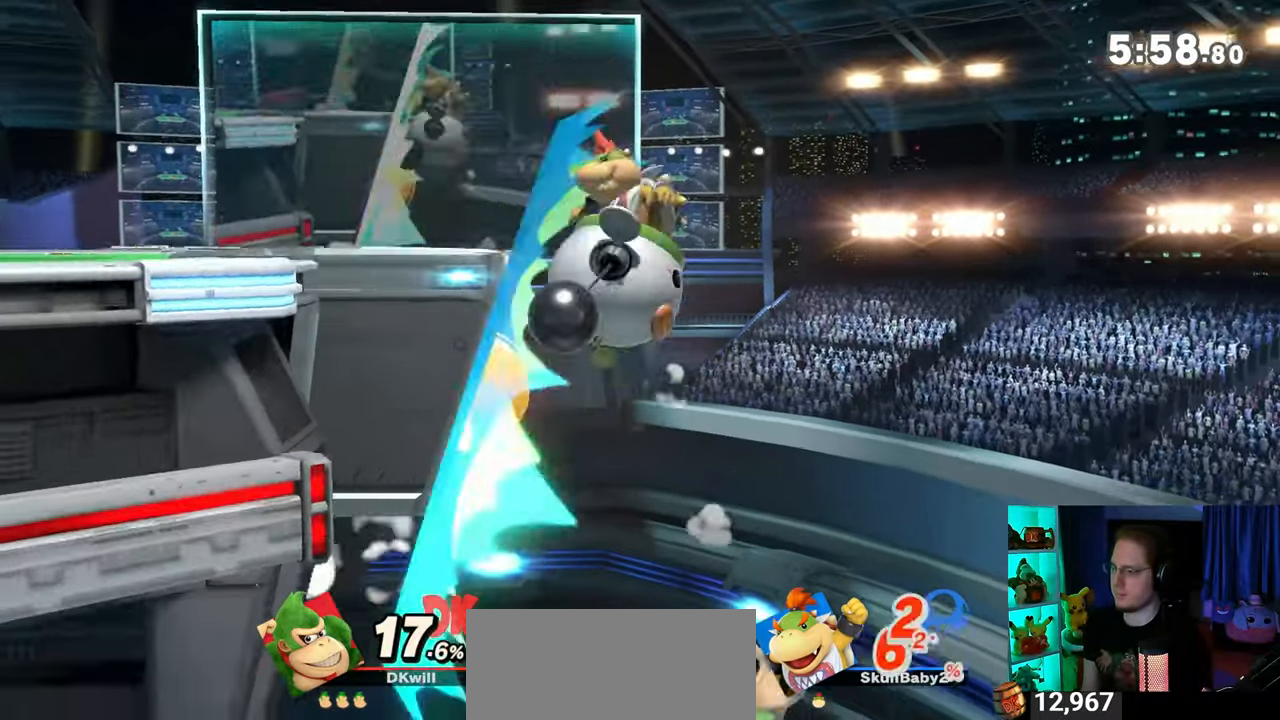
{"buttons": [], "left_stick": "up-left", "right_stick": "center", "events": [[50, "Y", "down"], [50, "left_stick", "right"], [150, "Y", "up"], [217, "Y", "down"], [267, "Y", "up"], [267, "left_stick", "left"], [300, "Y", "down"], [467, "Y", "up"], [467, "left_stick", "up-left"]]}
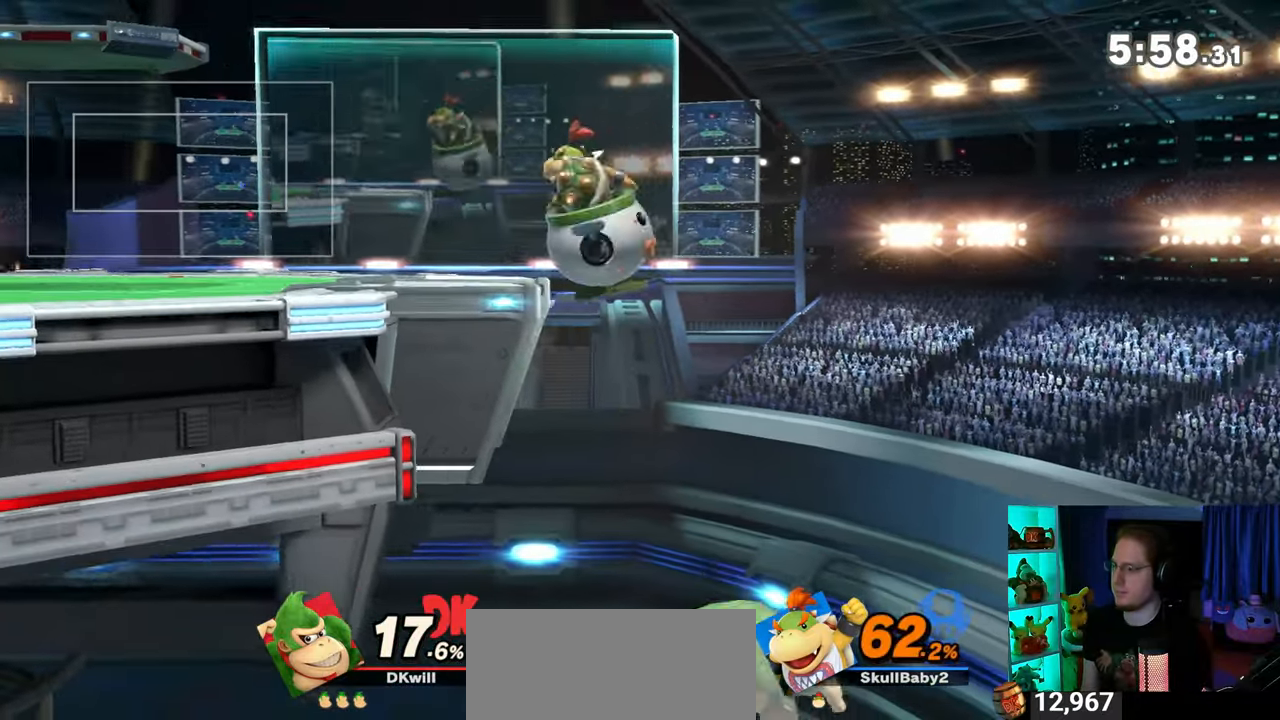
{"buttons": [], "left_stick": "down-left", "right_stick": "center", "events": [[150, "B", "down"], [233, "B", "up"], [233, "left_stick", "down-left"]]}